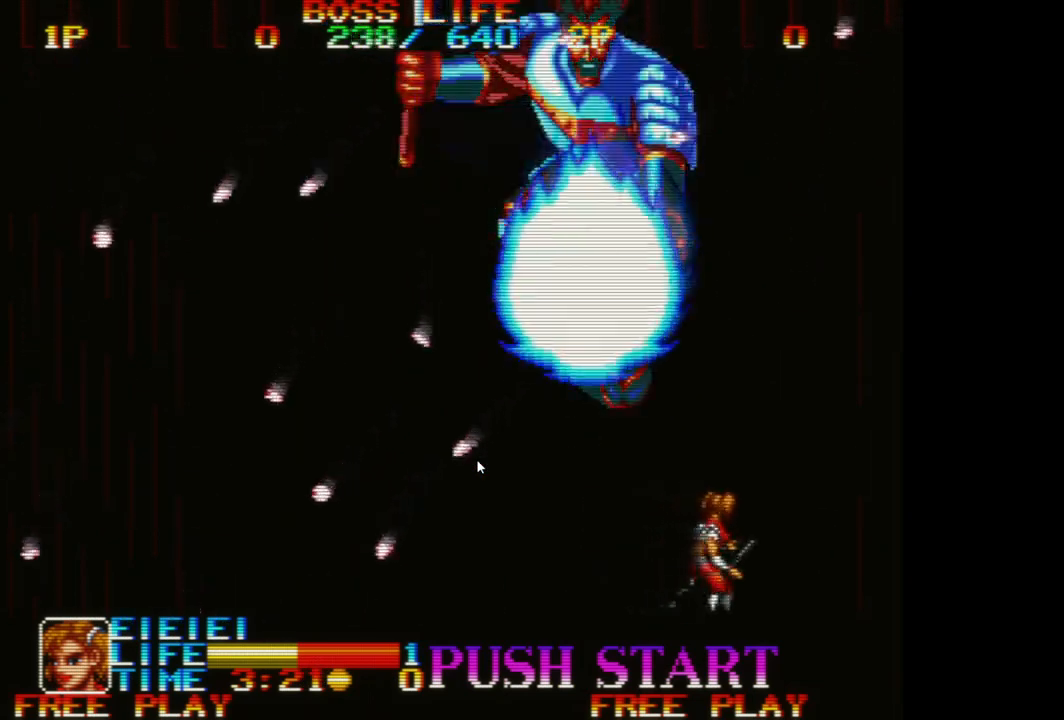
Gameplay with a controller (Xbox layout); each line is a JSON object with the inputs held at the frame after it. "events" lists button and stick changes between this image and that frame as [ms after this image, input, new state], when the widget could be followed in between. Not read: right_stick.
{"buttons": [], "left_stick": "left", "events": [[400, "left_stick", "up"], [500, "left_stick", "left"]]}
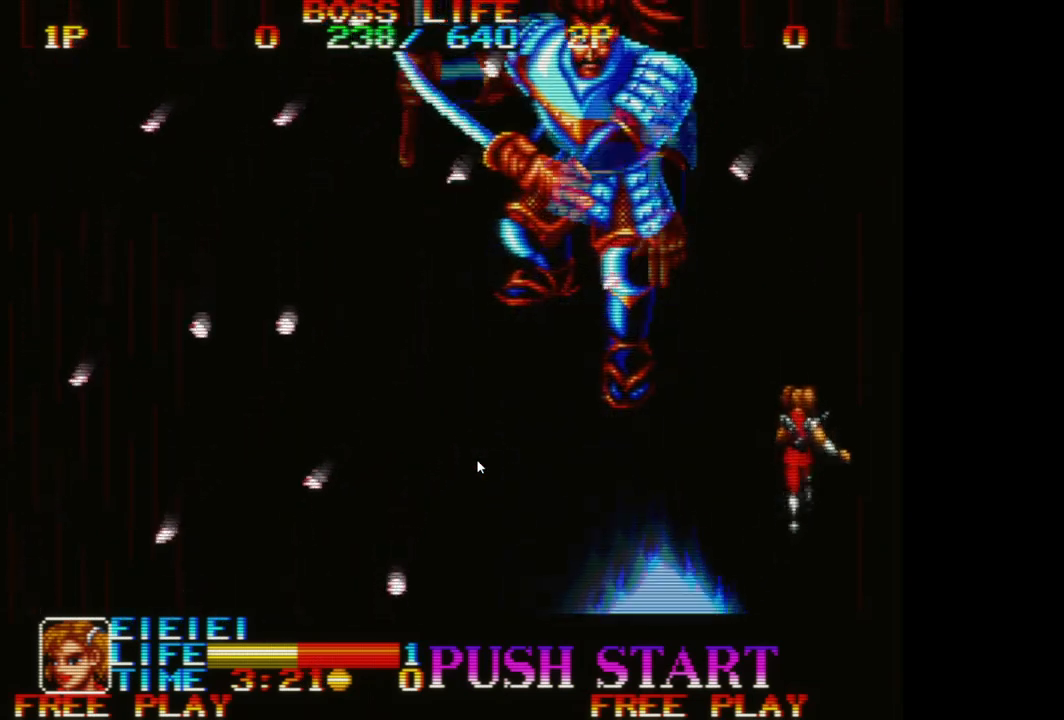
{"buttons": [], "left_stick": "down-left", "events": [[17, "left_stick", "down-left"]]}
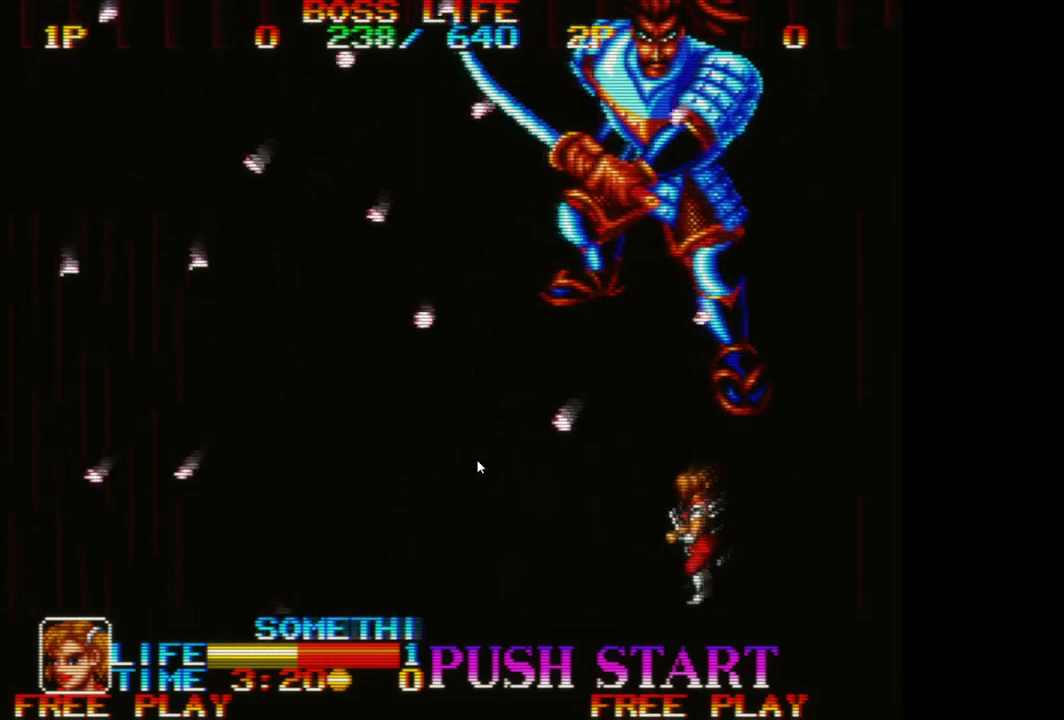
{"buttons": [], "left_stick": "up-left", "events": [[150, "left_stick", "down"], [333, "B", "down"], [333, "left_stick", "up"], [383, "left_stick", "up-left"], [483, "B", "up"]]}
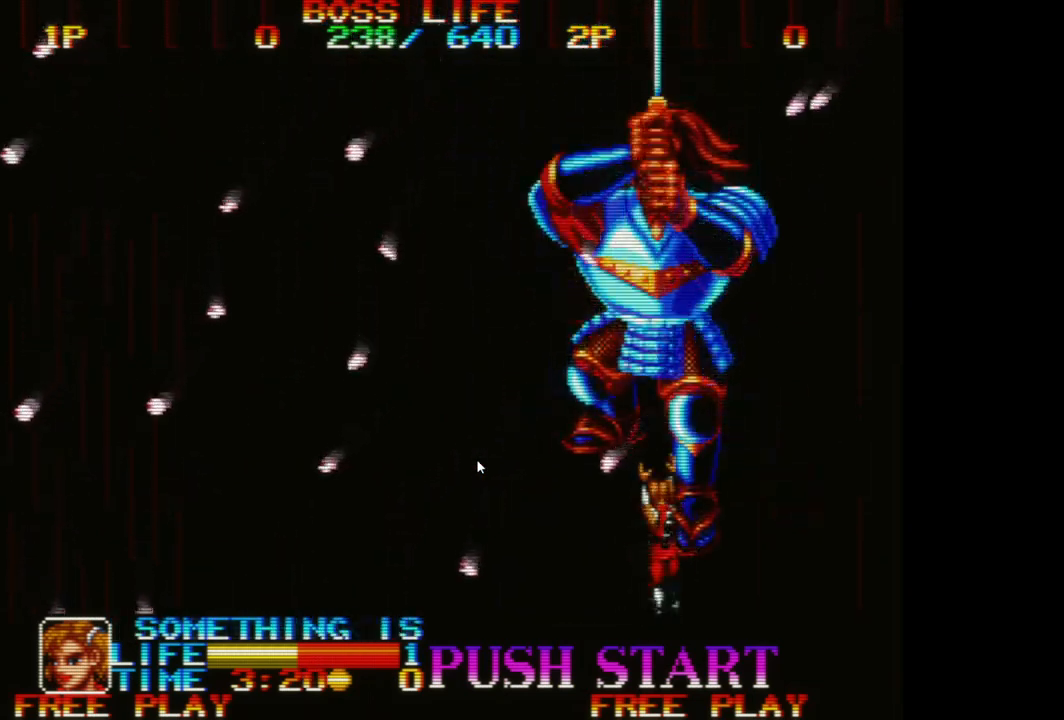
{"buttons": ["A"], "left_stick": "down-left", "events": [[50, "A", "down"], [50, "left_stick", "down-left"], [67, "L3", "down"], [183, "A", "up"], [233, "A", "down"], [350, "A", "up"], [417, "A", "down"], [483, "L3", "up"]]}
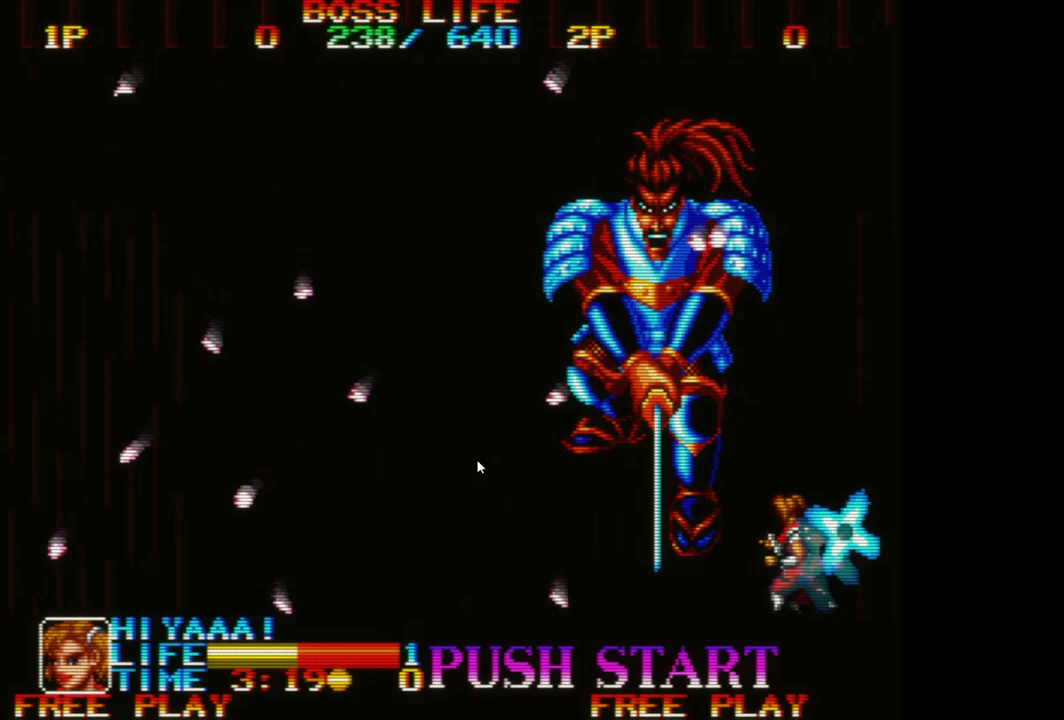
{"buttons": ["A"], "left_stick": "up-right", "events": [[67, "A", "up"], [117, "A", "down"], [167, "left_stick", "right"], [283, "A", "up"], [300, "left_stick", "up-right"], [383, "A", "down"]]}
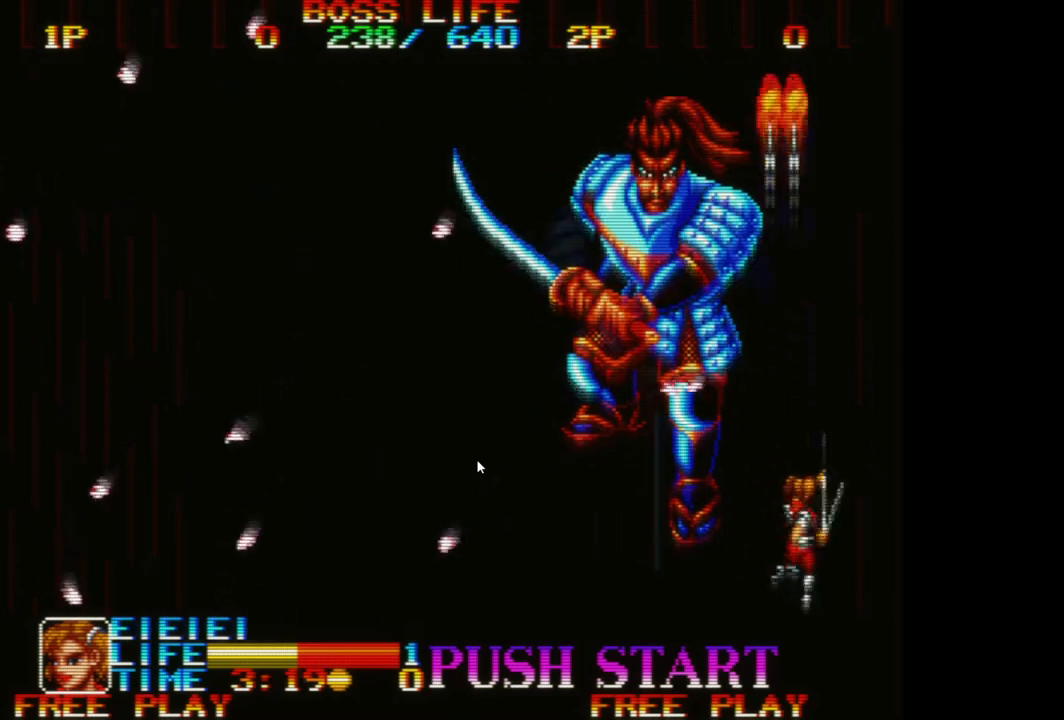
{"buttons": ["A"], "left_stick": "down-left", "events": [[33, "A", "up"], [50, "left_stick", "up-left"], [117, "A", "down"], [167, "left_stick", "left"], [217, "A", "up"], [367, "A", "down"], [367, "B", "down"], [367, "left_stick", "down-left"], [433, "B", "up"]]}
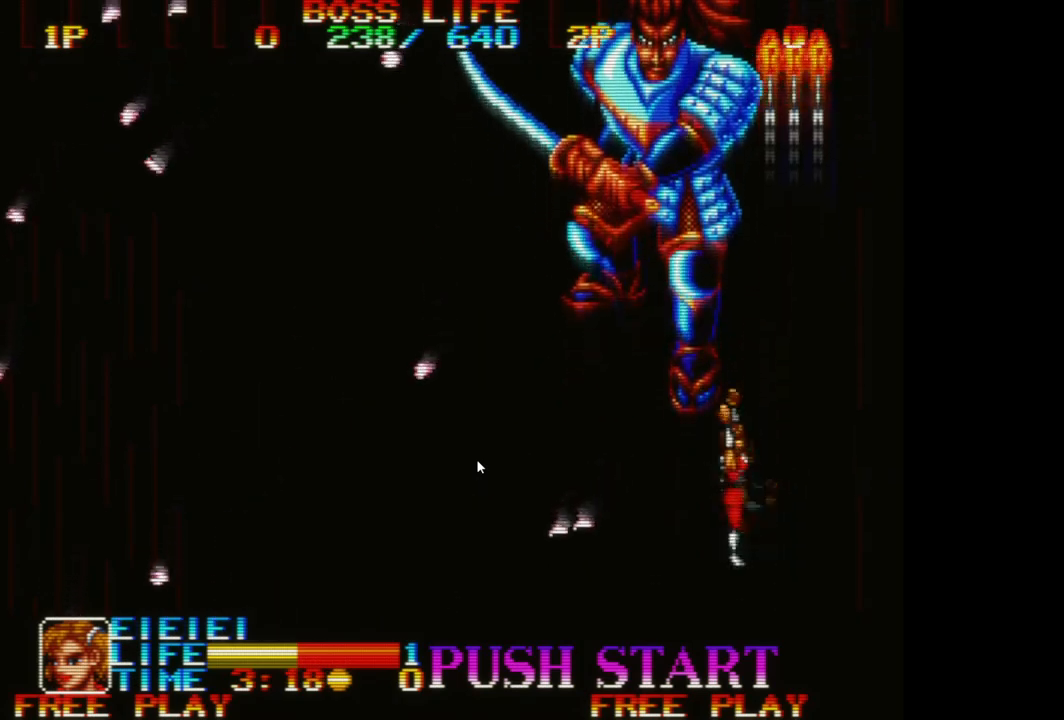
{"buttons": ["A"], "left_stick": "down-left", "events": [[67, "A", "up"], [217, "B", "down"], [400, "B", "up"], [467, "A", "down"]]}
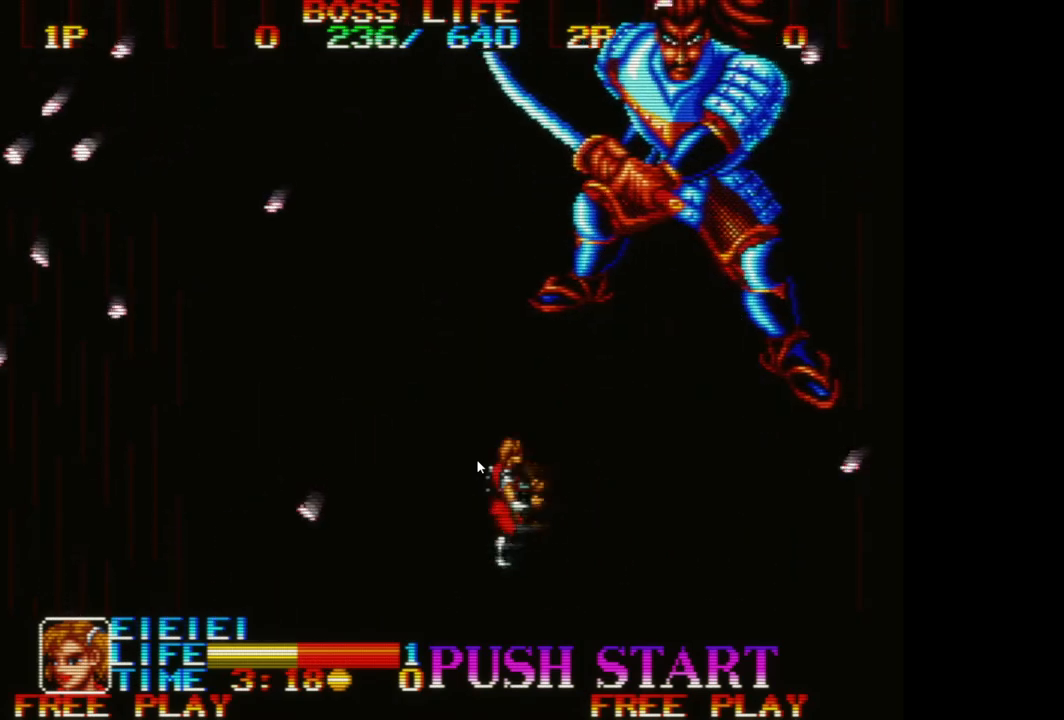
{"buttons": ["B"], "left_stick": "left", "events": [[17, "left_stick", "left"], [117, "A", "up"], [150, "A", "down"], [317, "A", "up"], [467, "B", "down"]]}
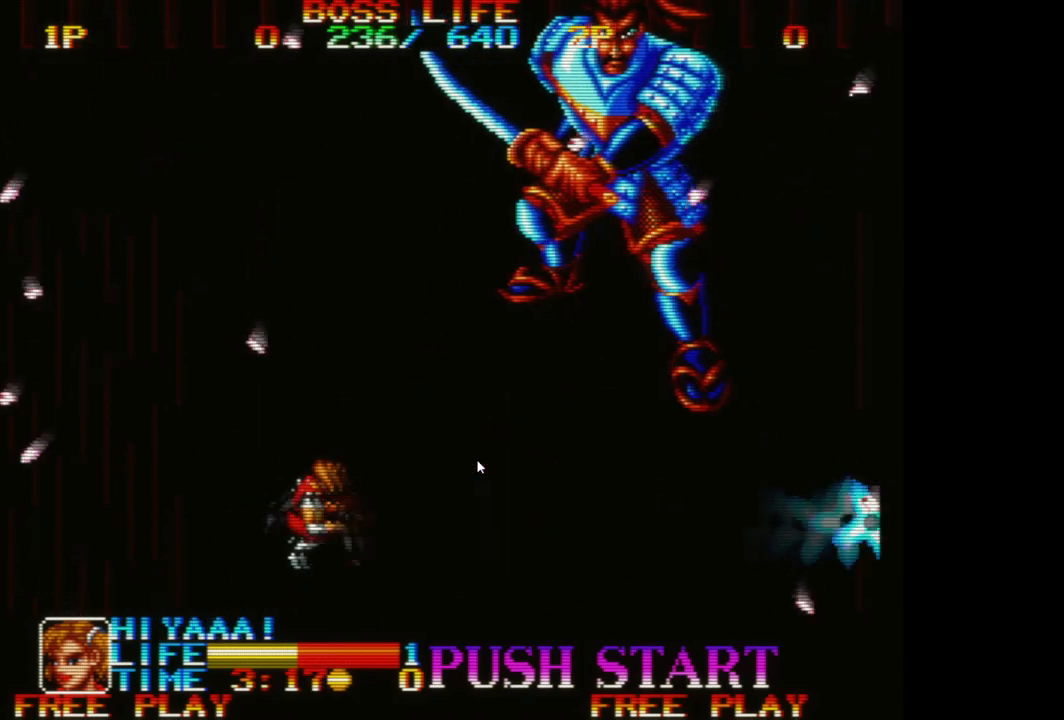
{"buttons": ["A", "B"], "left_stick": "left", "events": [[133, "B", "up"], [200, "left_stick", "up"], [233, "A", "down"], [383, "A", "up"], [383, "left_stick", "left"], [467, "A", "down"], [467, "B", "down"]]}
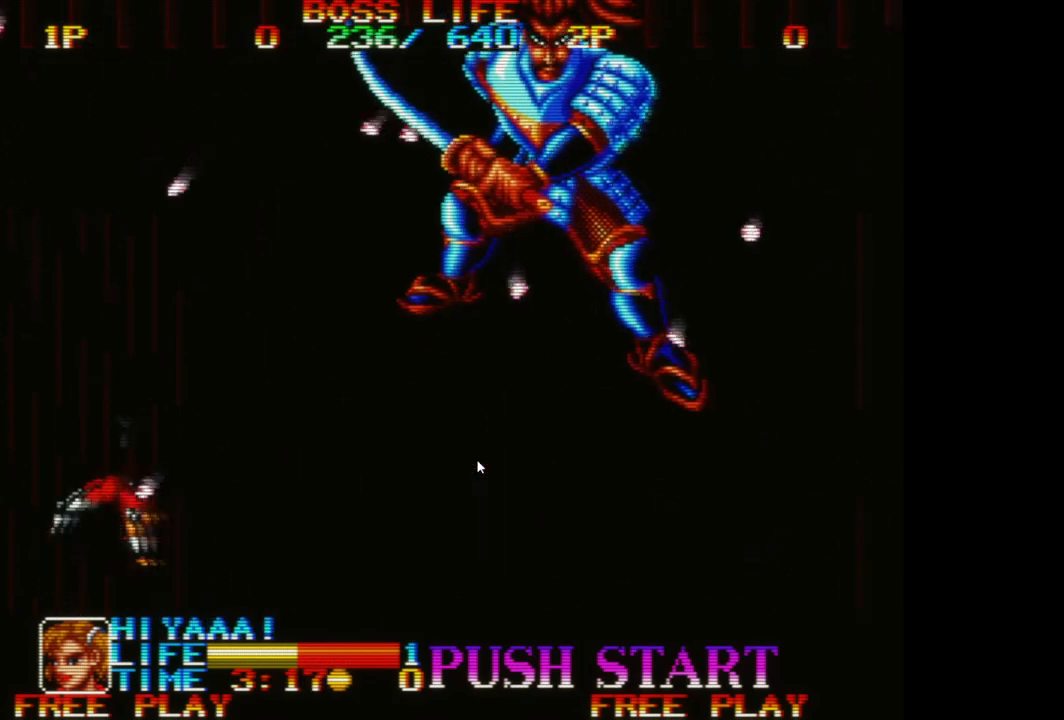
{"buttons": [], "left_stick": "right", "events": [[200, "A", "up"], [200, "B", "up"], [217, "left_stick", "down-left"], [283, "B", "down"], [300, "A", "down"], [350, "left_stick", "down"], [433, "A", "up"], [467, "B", "up"], [483, "left_stick", "right"]]}
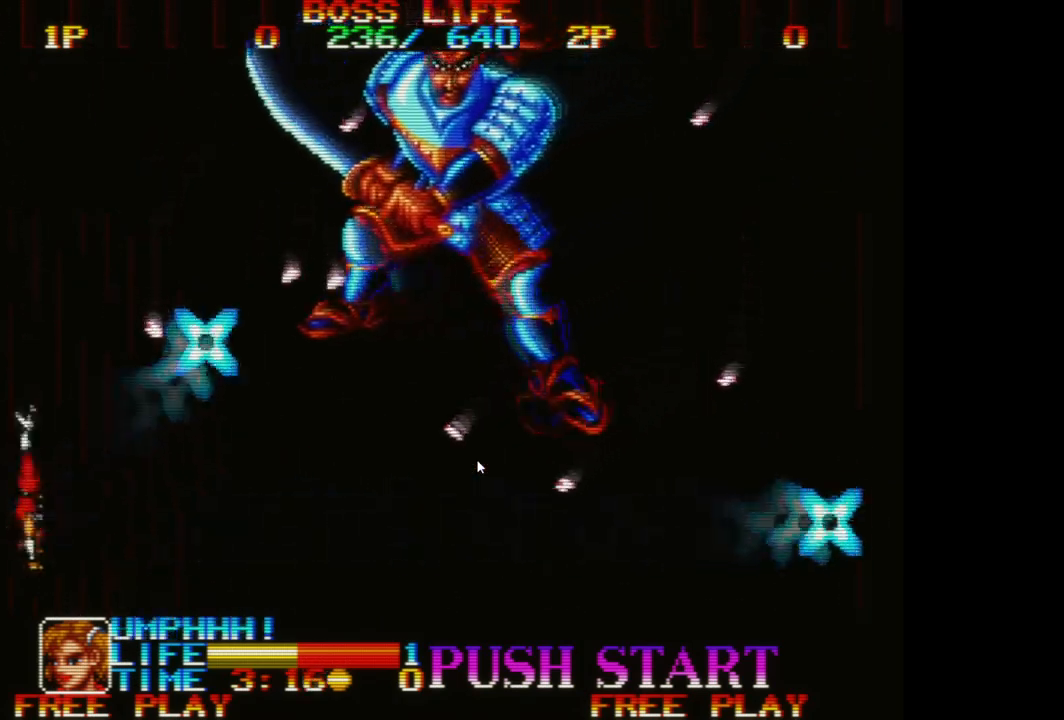
{"buttons": ["A", "B"], "left_stick": "down", "events": [[33, "B", "down"], [67, "A", "down"], [100, "left_stick", "up"], [167, "A", "up"], [183, "B", "up"], [267, "A", "down"], [267, "B", "down"], [283, "left_stick", "down"], [383, "A", "up"], [417, "B", "up"], [483, "A", "down"], [483, "B", "down"]]}
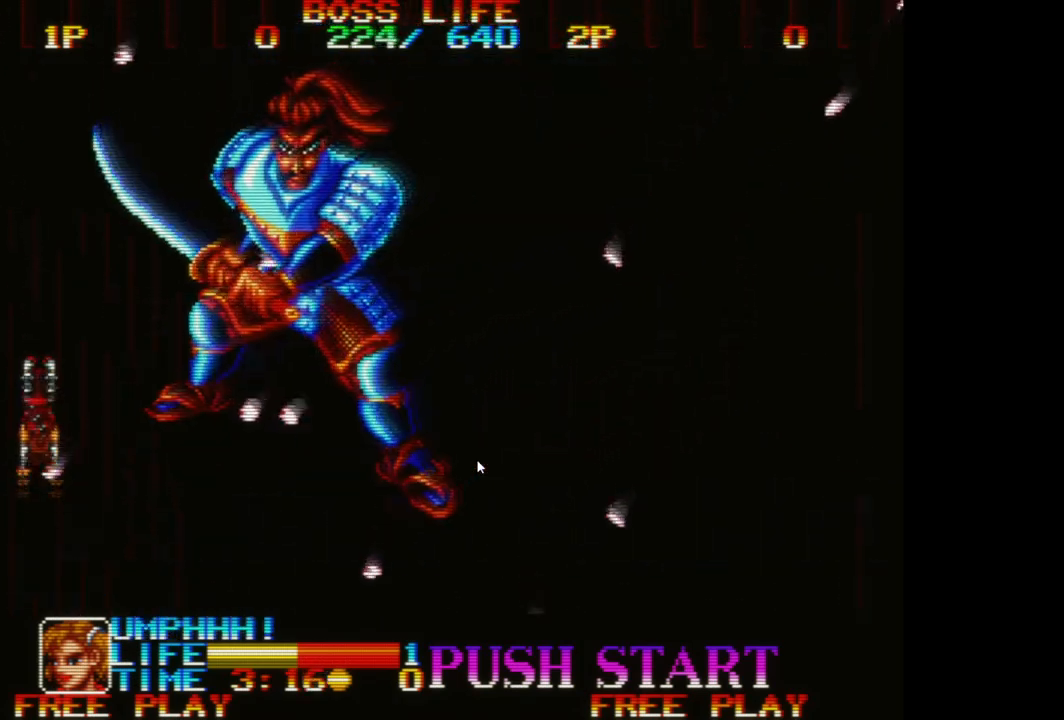
{"buttons": ["A"], "left_stick": "down", "events": [[117, "A", "up"], [150, "B", "up"], [283, "A", "down"], [417, "A", "up"], [500, "A", "down"]]}
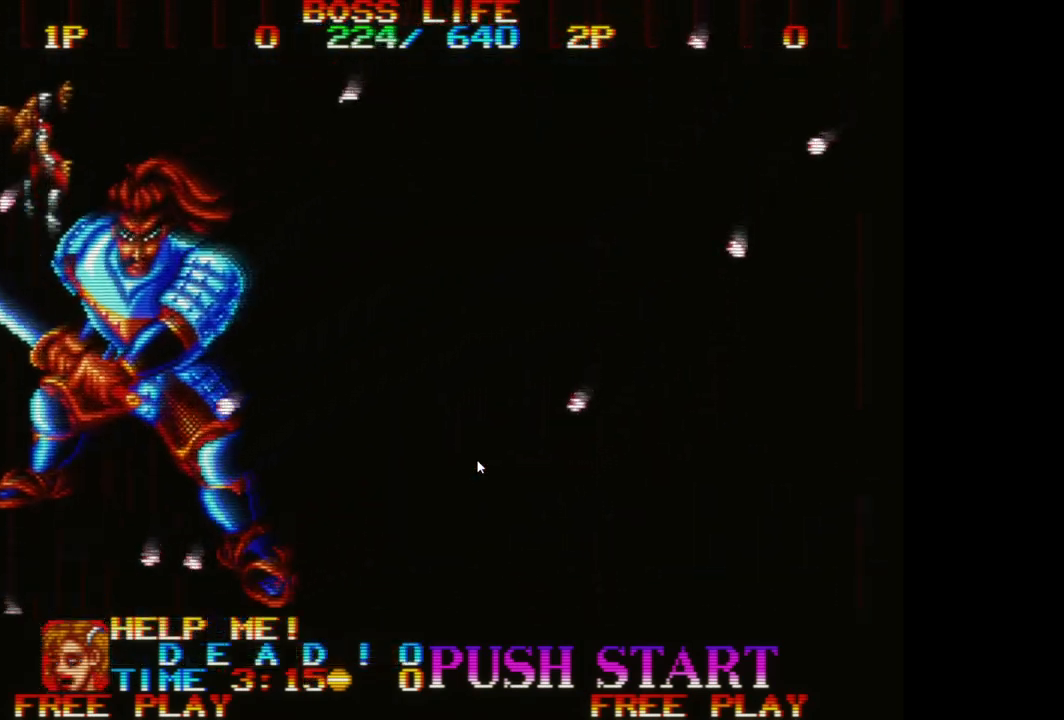
{"buttons": [], "left_stick": "down-right", "events": [[133, "A", "up"], [217, "A", "down"], [350, "A", "up"], [383, "left_stick", "down-right"]]}
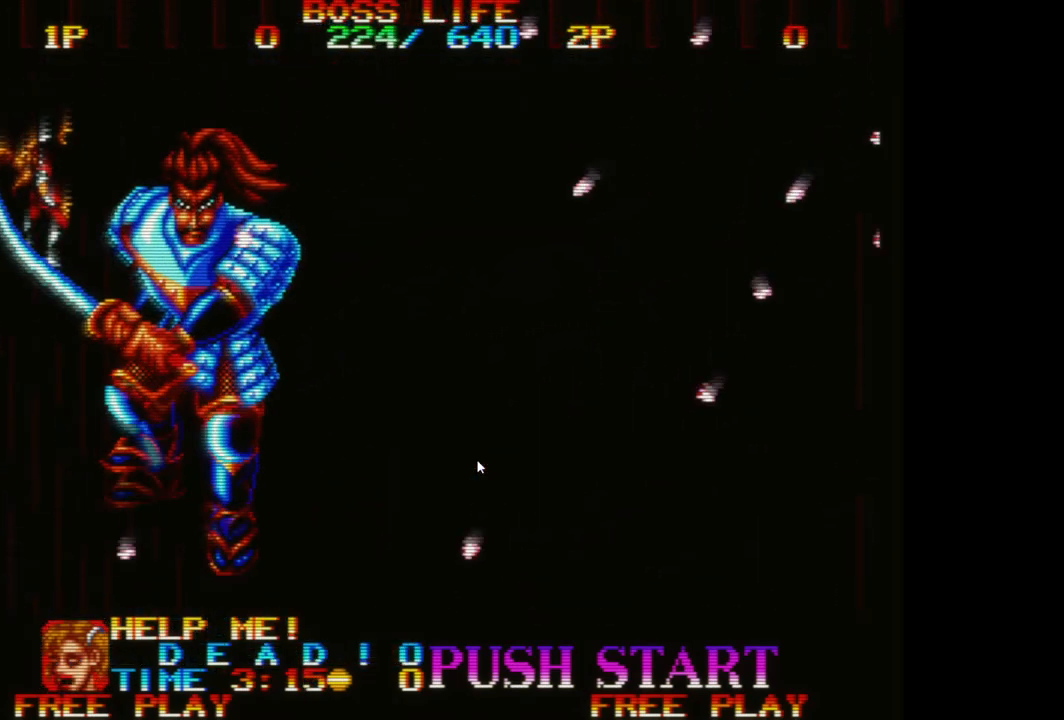
{"buttons": [], "left_stick": "center", "events": [[50, "left_stick", "center"]]}
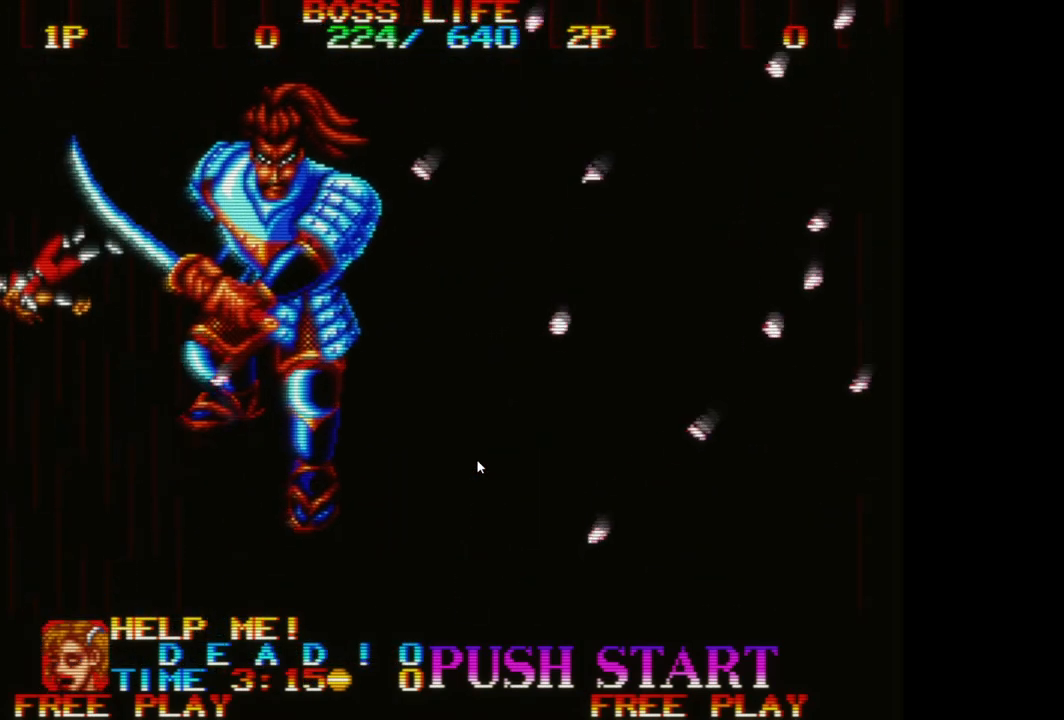
{"buttons": [], "left_stick": "center", "events": []}
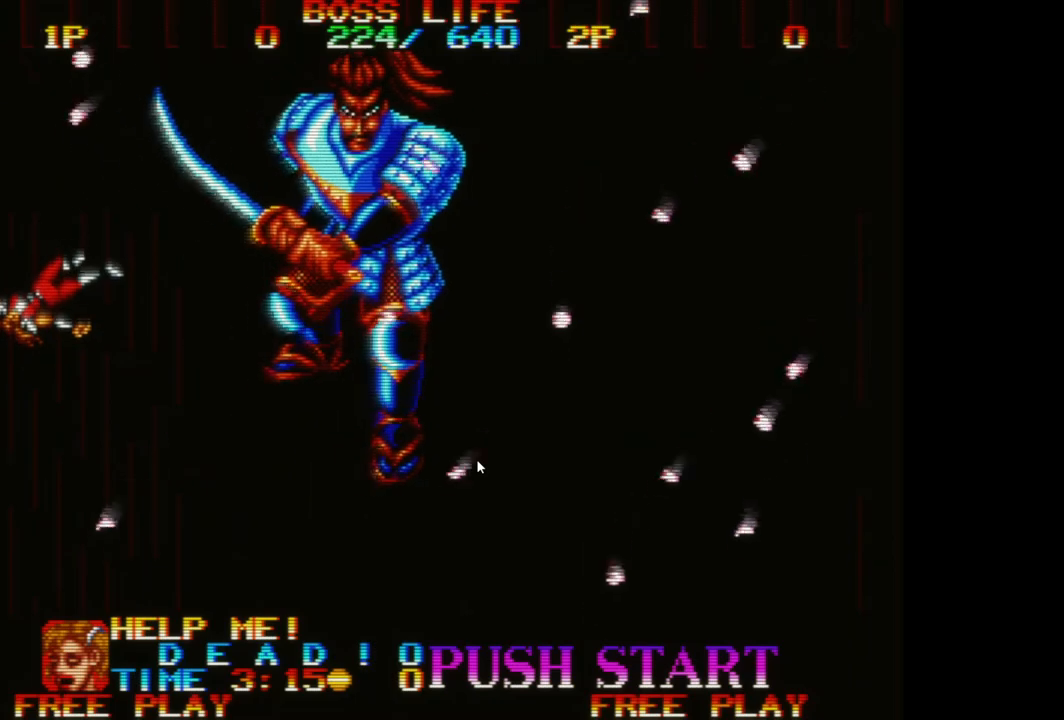
{"buttons": [], "left_stick": "center", "events": []}
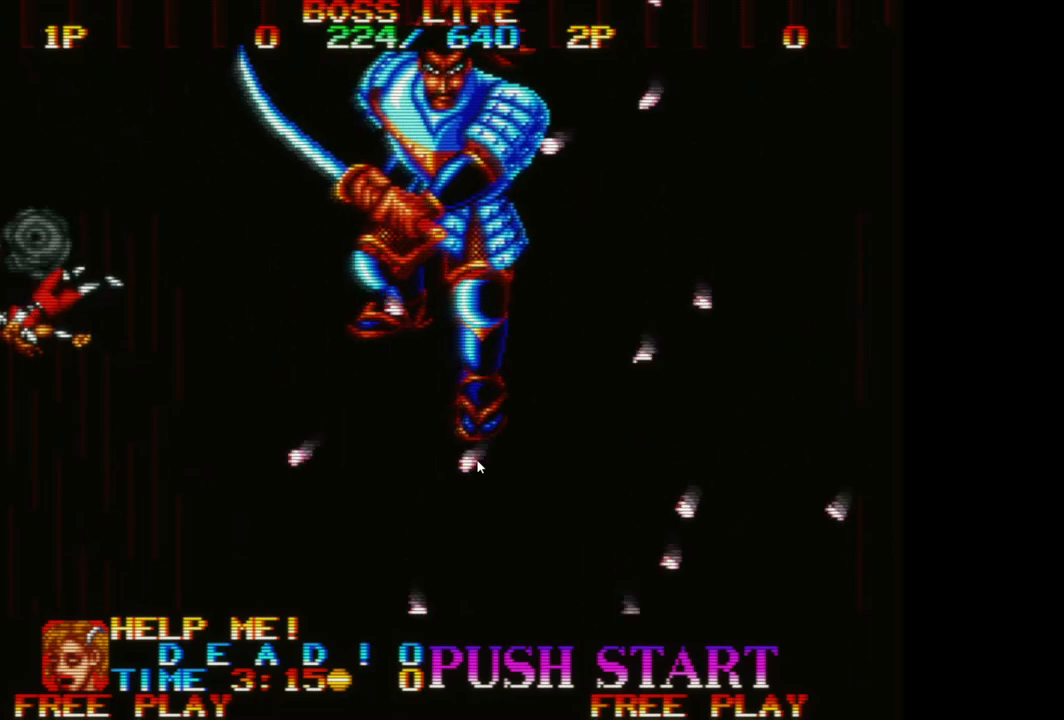
{"buttons": [], "left_stick": "center", "events": []}
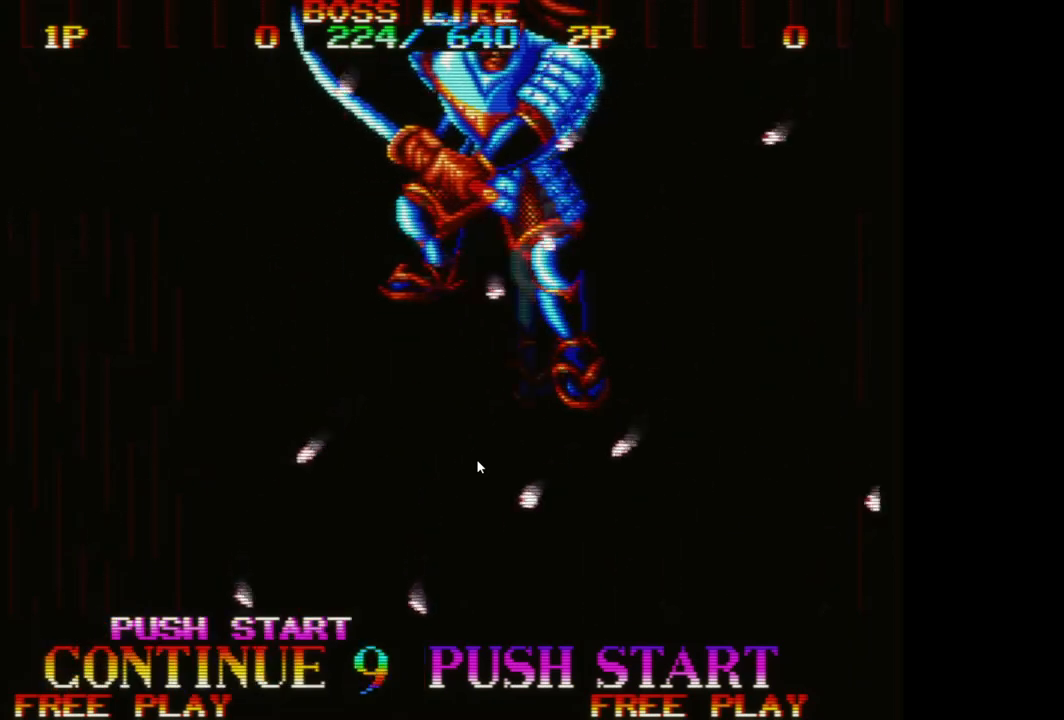
{"buttons": ["START"], "left_stick": "center", "events": [[250, "START", "down"]]}
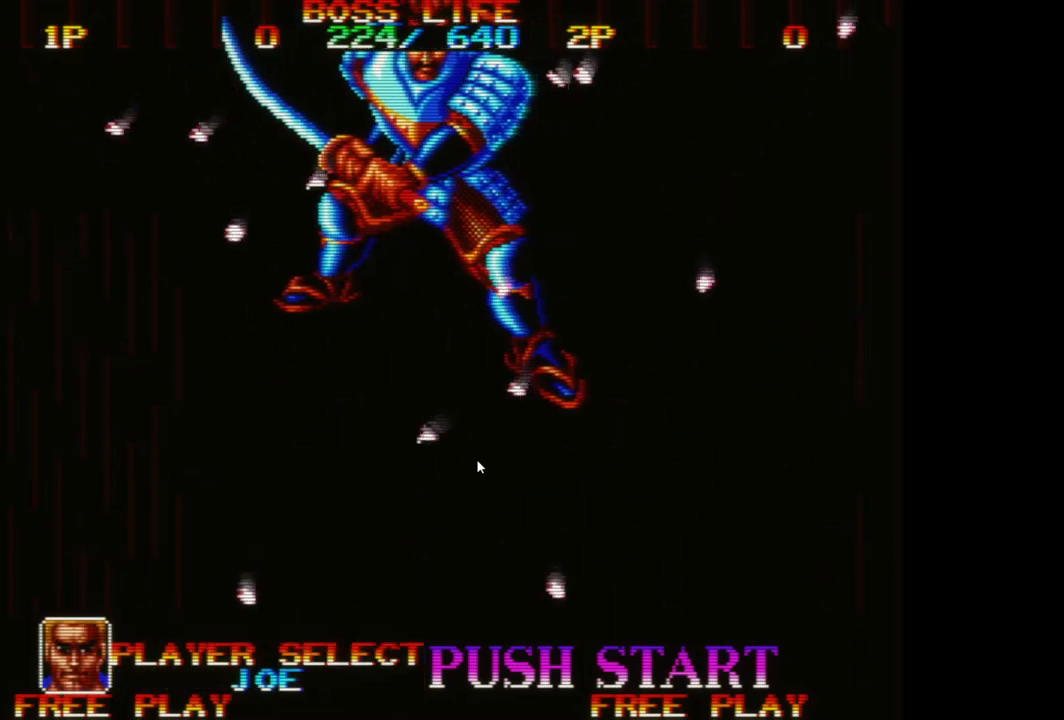
{"buttons": [], "left_stick": "center", "events": [[33, "START", "up"], [50, "DPAD_LEFT", "down"], [183, "DPAD_LEFT", "up"], [317, "A", "down"], [483, "A", "up"]]}
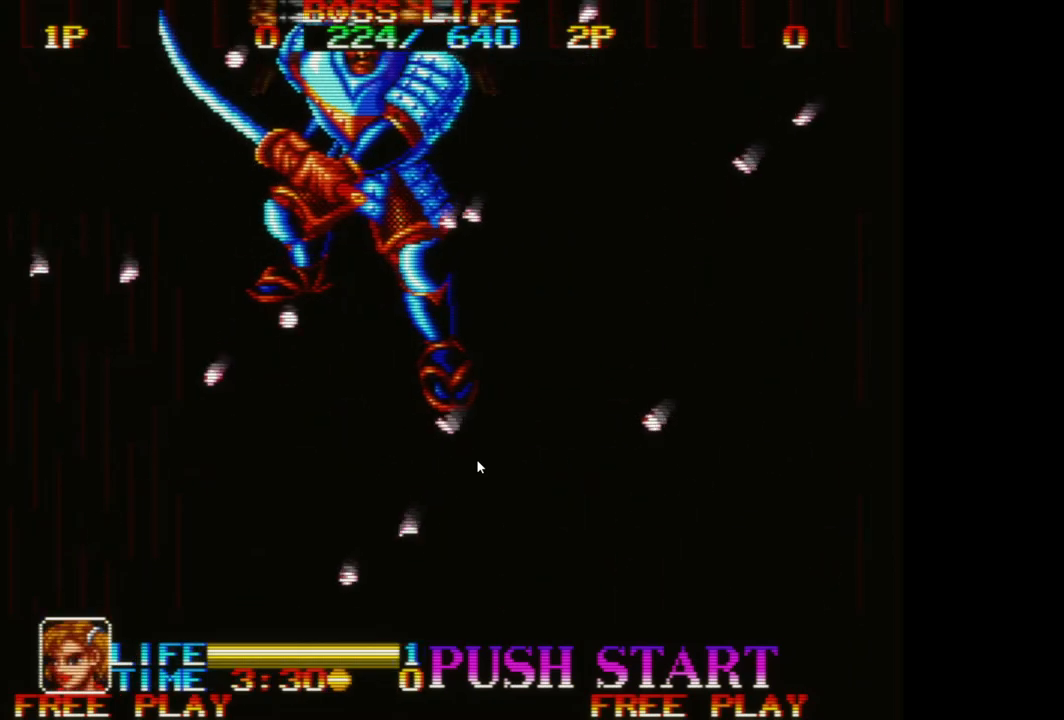
{"buttons": ["A"], "left_stick": "center", "events": [[200, "A", "down"], [350, "A", "up"], [450, "A", "down"]]}
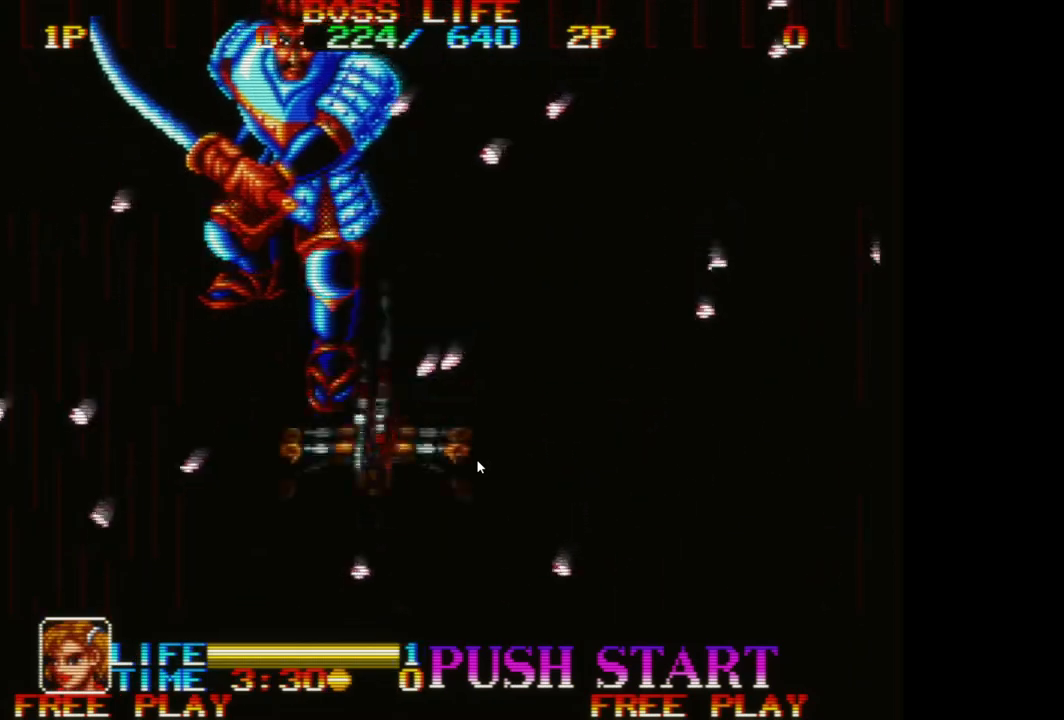
{"buttons": ["A"], "left_stick": "down-left", "events": [[17, "left_stick", "down"], [67, "A", "up"], [150, "A", "down"], [217, "A", "up"], [333, "A", "down"], [333, "left_stick", "down-left"], [383, "A", "up"], [467, "A", "down"]]}
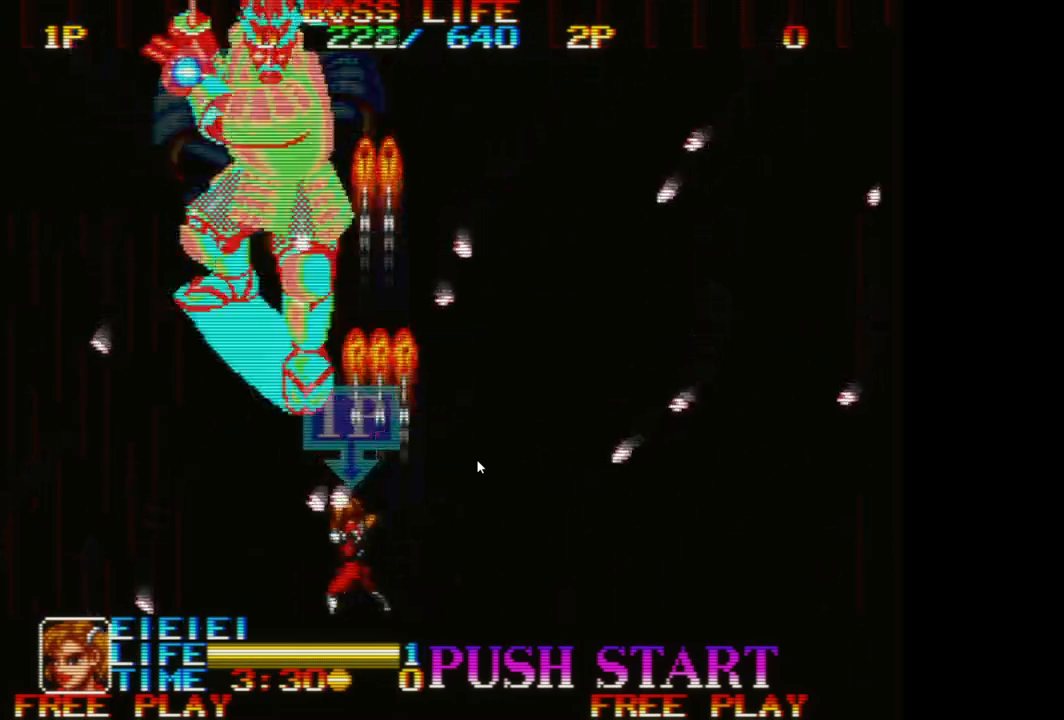
{"buttons": ["A"], "left_stick": "right", "events": [[67, "A", "up"], [150, "A", "down"], [233, "A", "up"], [317, "A", "down"], [333, "left_stick", "right"], [417, "A", "up"], [483, "A", "down"]]}
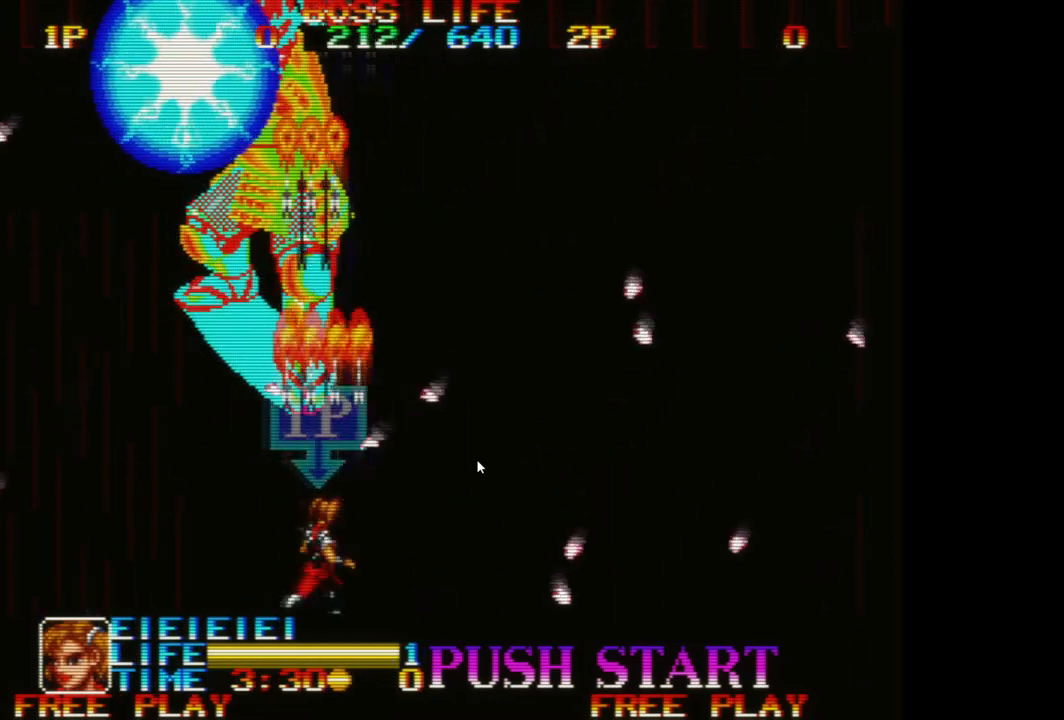
{"buttons": [], "left_stick": "right", "events": [[83, "A", "up"], [133, "A", "down"], [233, "A", "up"], [317, "A", "down"], [417, "A", "up"]]}
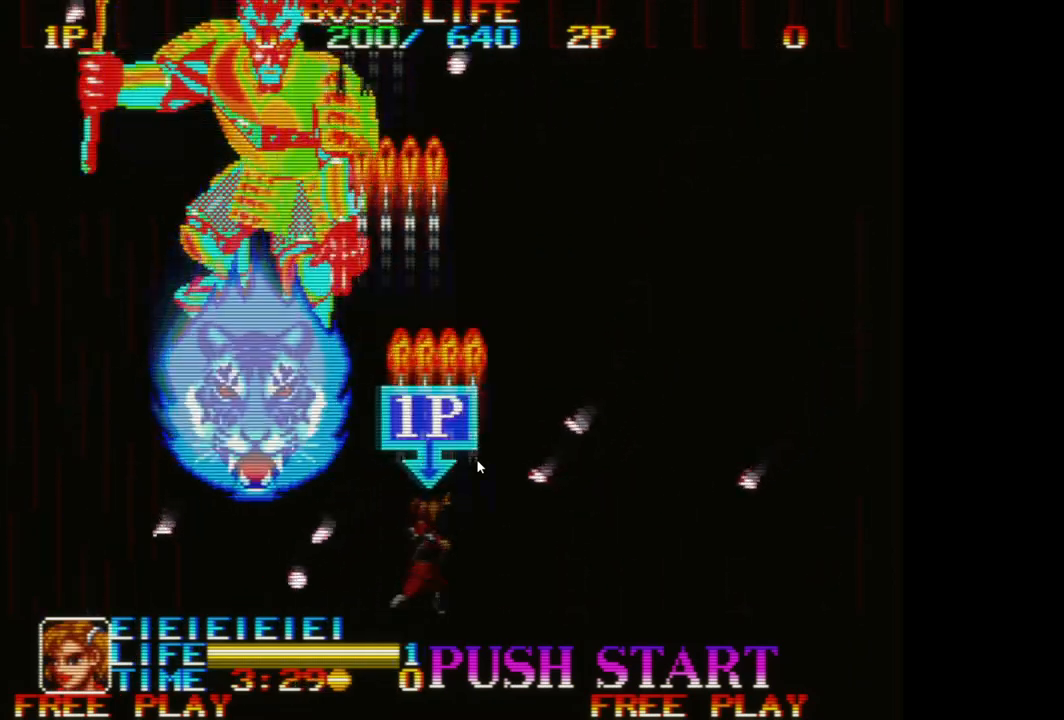
{"buttons": [], "left_stick": "left", "events": [[350, "left_stick", "left"]]}
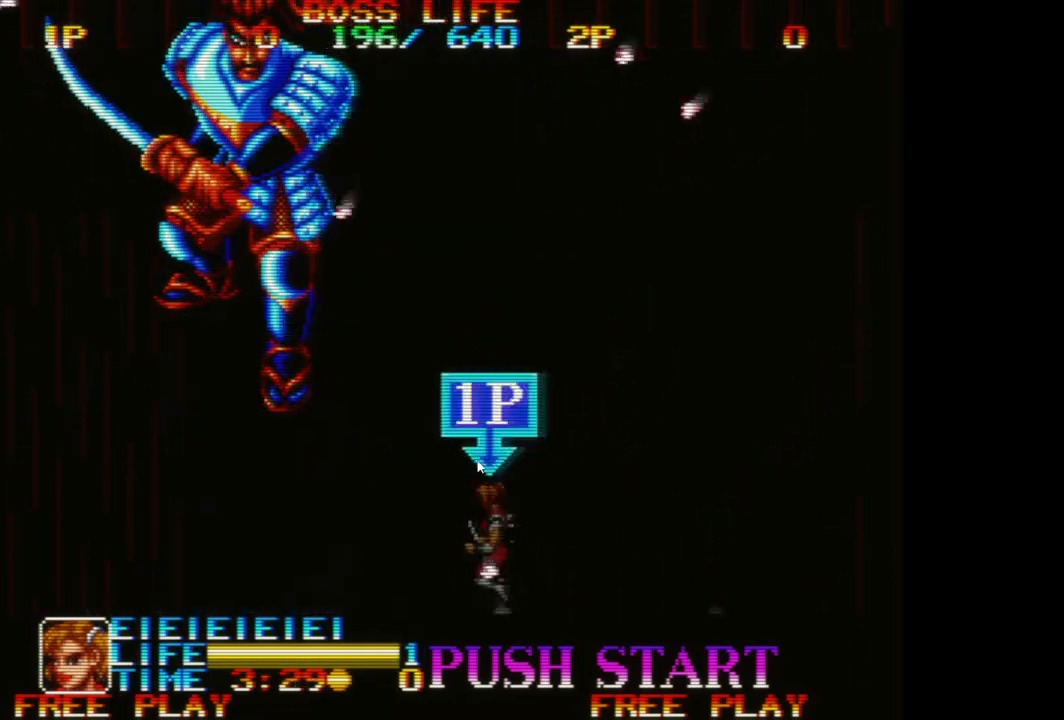
{"buttons": [], "left_stick": "down-left", "events": [[133, "left_stick", "down-left"], [383, "A", "down"], [500, "A", "up"]]}
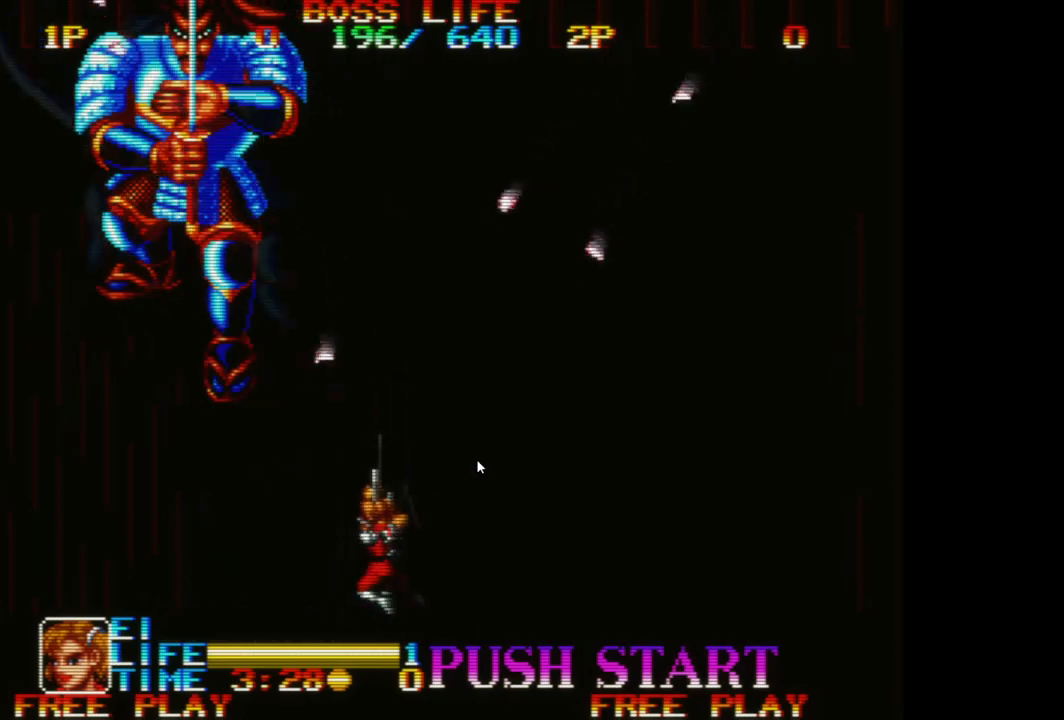
{"buttons": ["A"], "left_stick": "down-left", "events": [[83, "A", "down"], [167, "A", "up"], [250, "A", "down"], [350, "A", "up"], [433, "A", "down"]]}
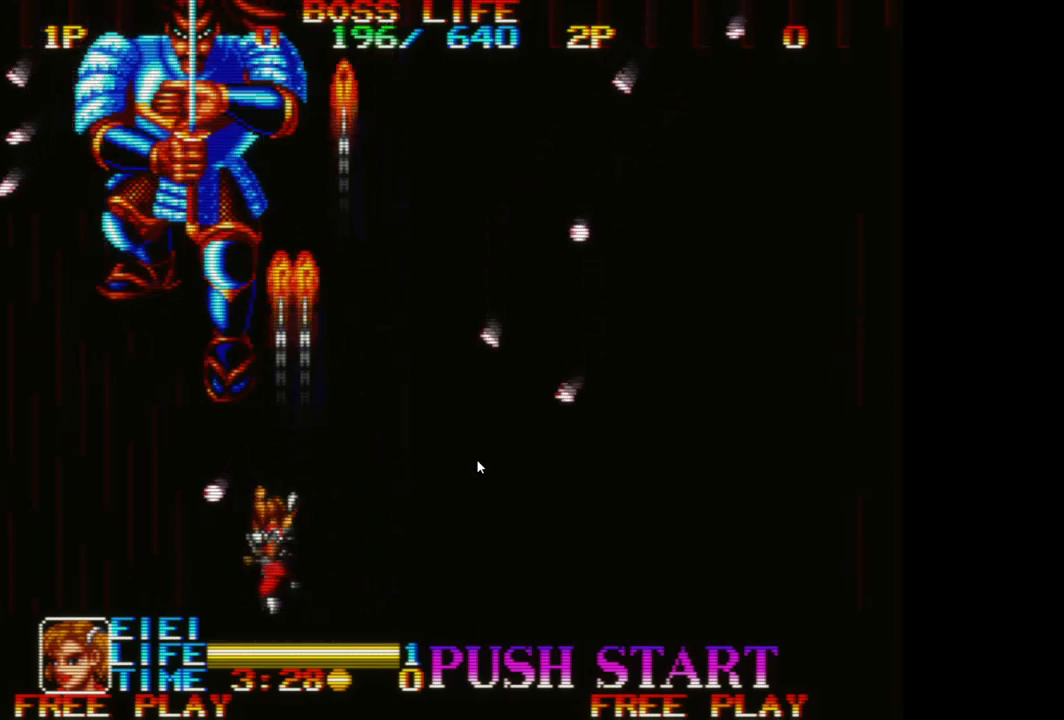
{"buttons": ["X"], "left_stick": "center", "events": [[50, "A", "up"], [100, "A", "down"], [200, "A", "up"], [250, "A", "down"], [250, "left_stick", "center"], [300, "left_stick", "up-right"], [350, "A", "up"], [467, "X", "down"], [467, "left_stick", "center"]]}
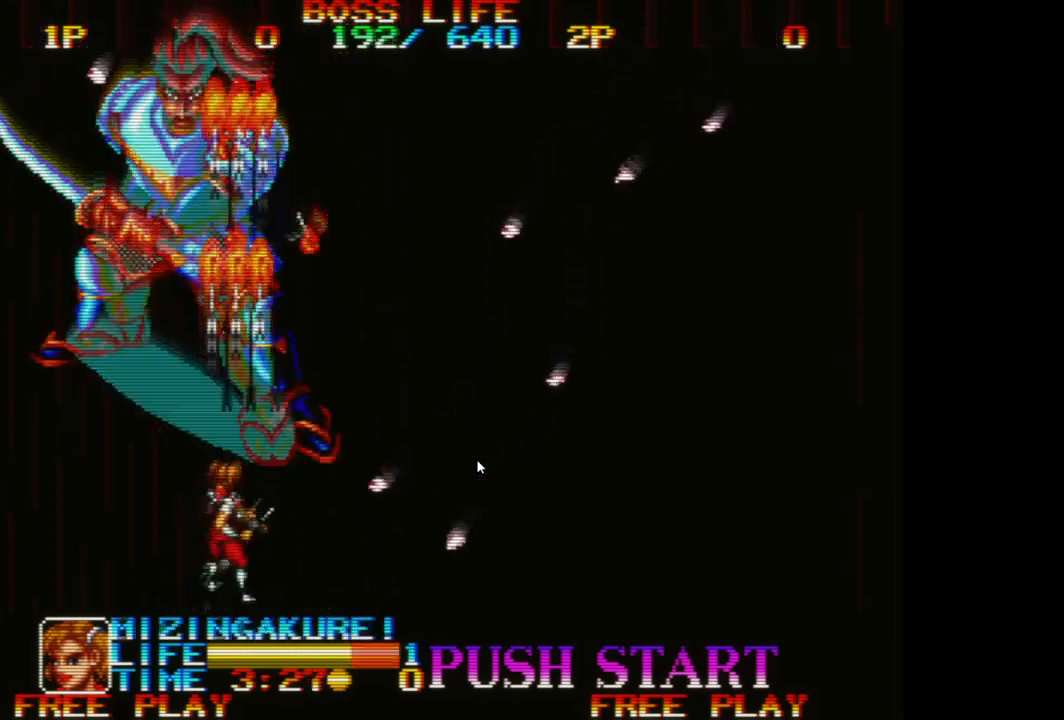
{"buttons": [], "left_stick": "right", "events": [[117, "X", "up"], [267, "left_stick", "right"]]}
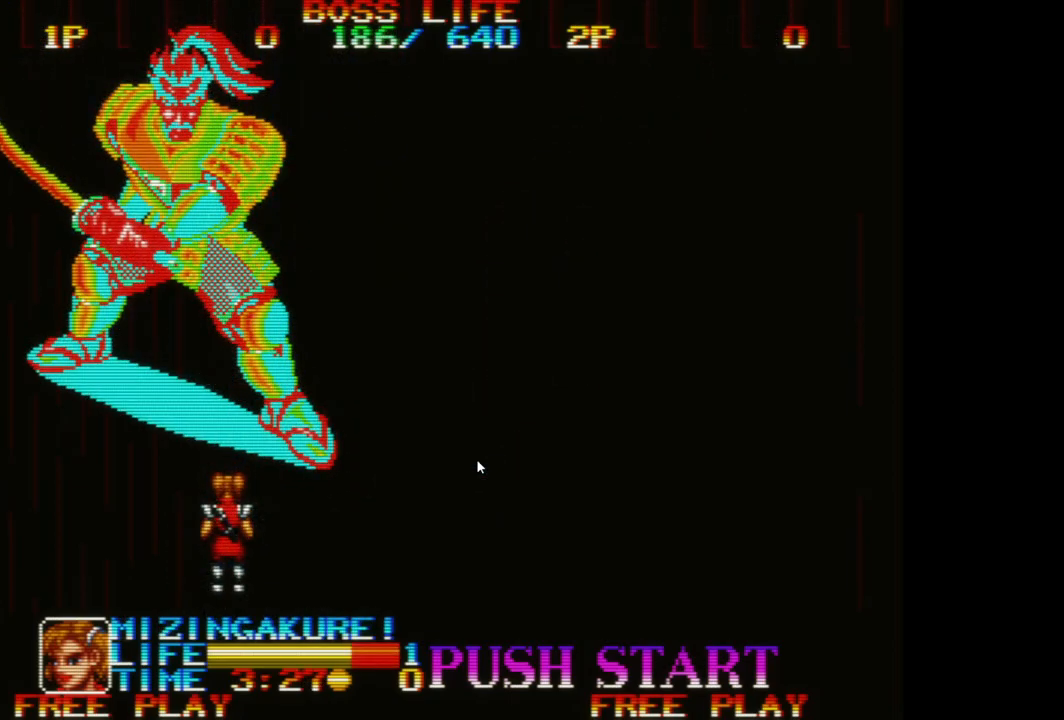
{"buttons": [], "left_stick": "center", "events": [[183, "left_stick", "center"]]}
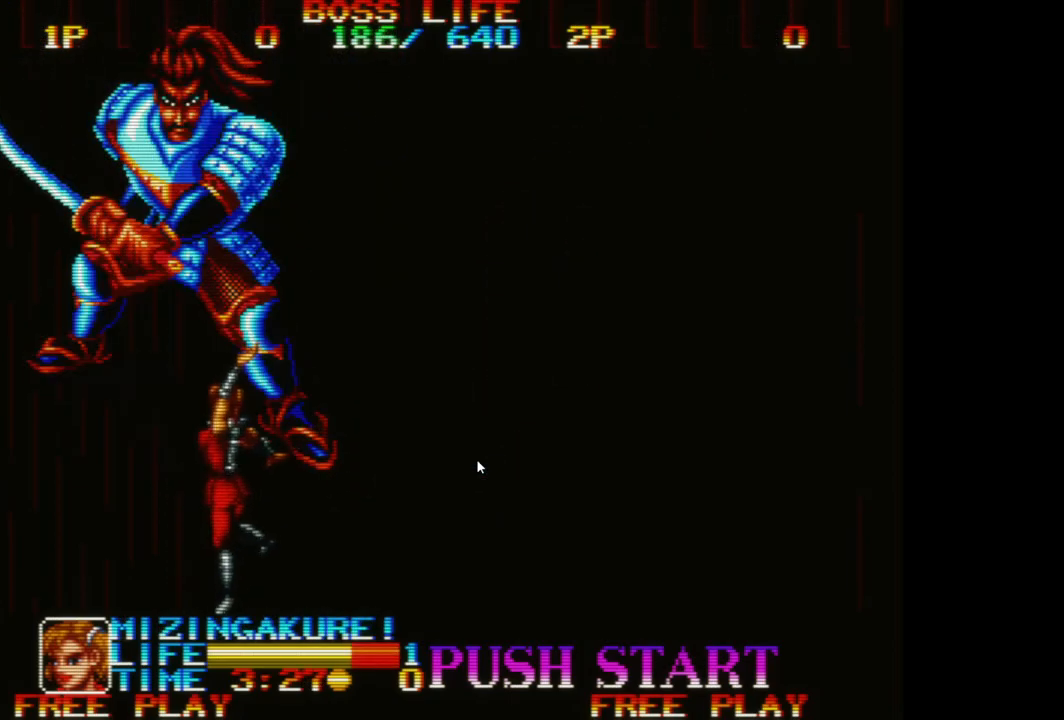
{"buttons": [], "left_stick": "center", "events": []}
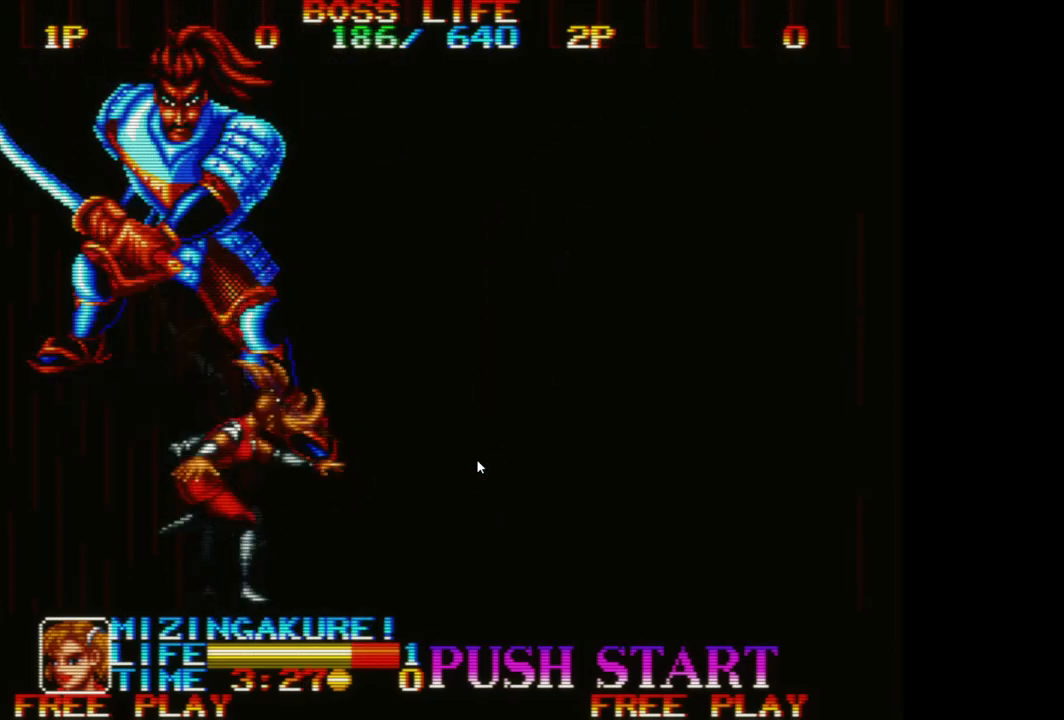
{"buttons": [], "left_stick": "center", "events": []}